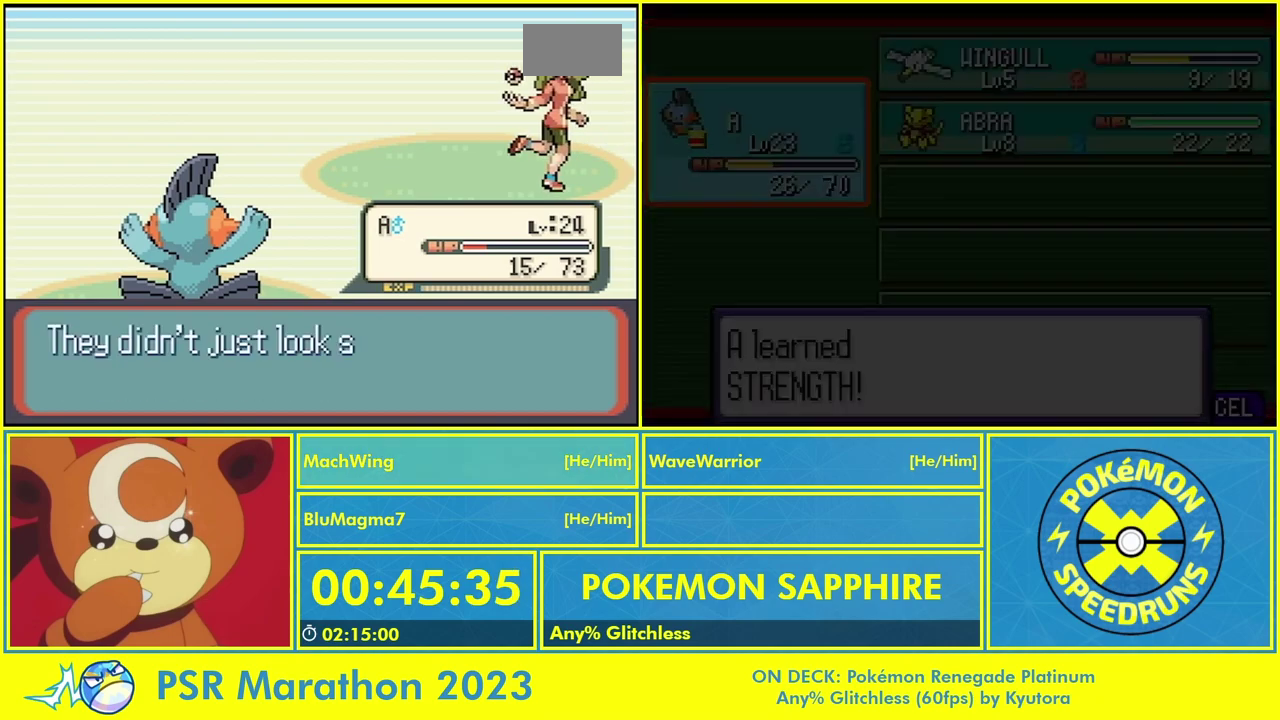
Gameplay with a controller (Nintendo layout); each line is a JSON object with the inputs held at the frame after it. "events" lists button and stick changes between this image and that frame as [ms after this image, input, new state], when the widget could be followed in between. Not read: A DPAD_DOWN DPAD_RIGHT L2 L3 R3 START.
{"buttons": ["B"], "events": []}
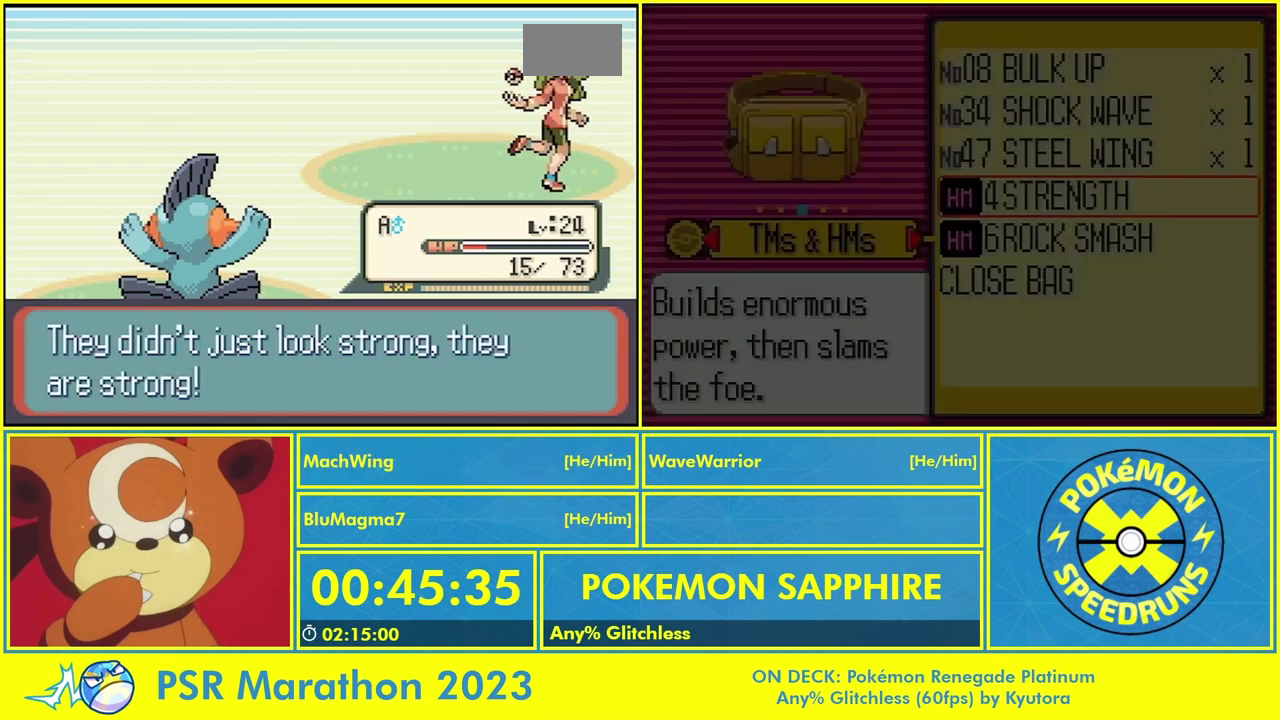
{"buttons": ["B"], "events": []}
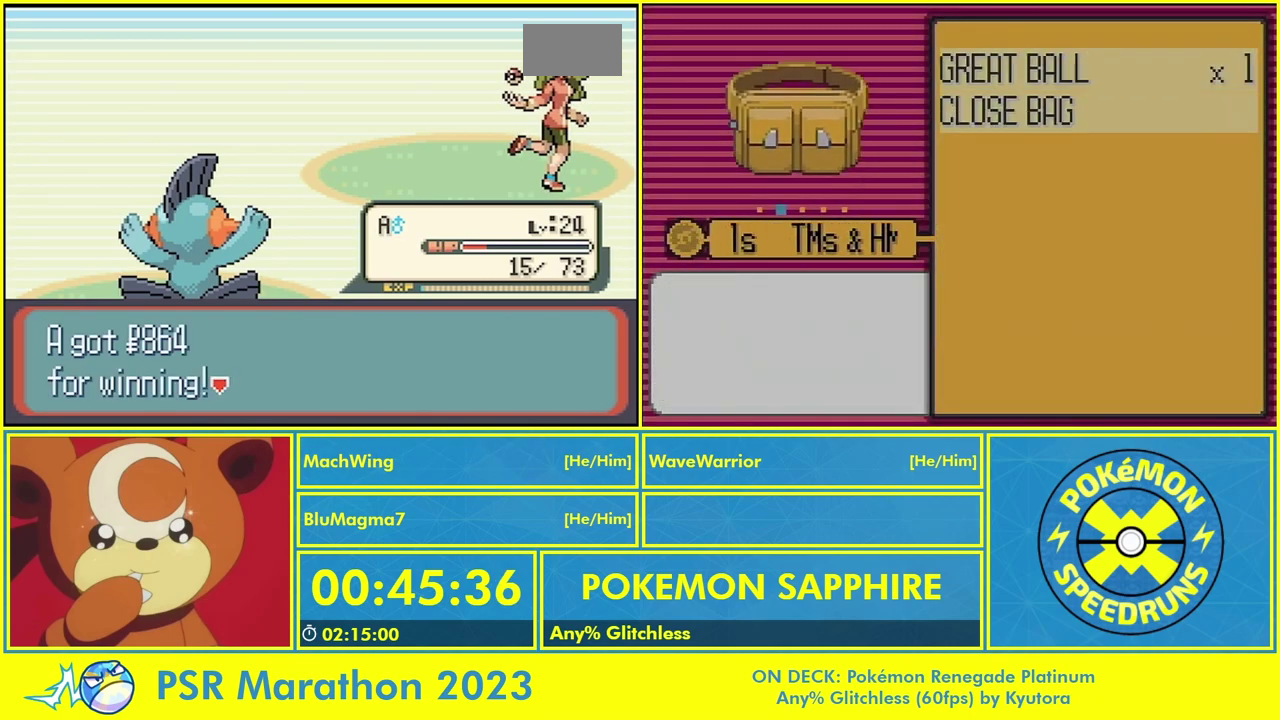
{"buttons": ["B"], "events": []}
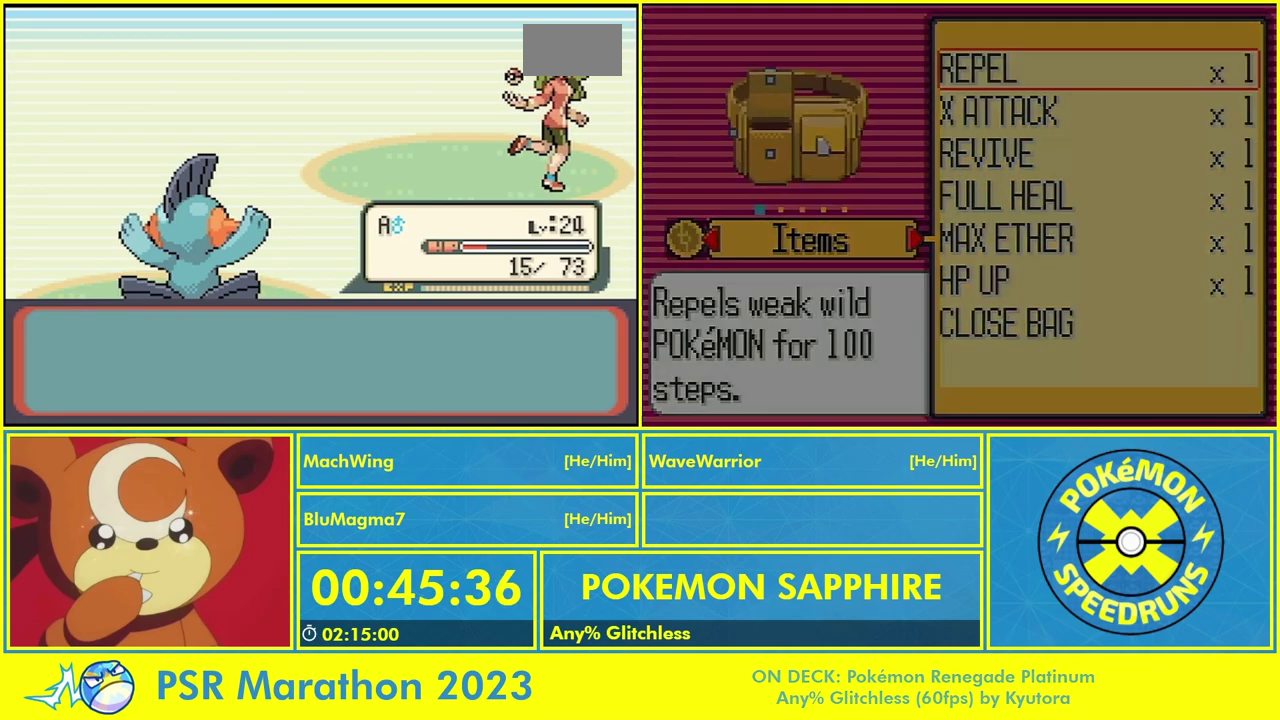
{"buttons": ["B"], "events": []}